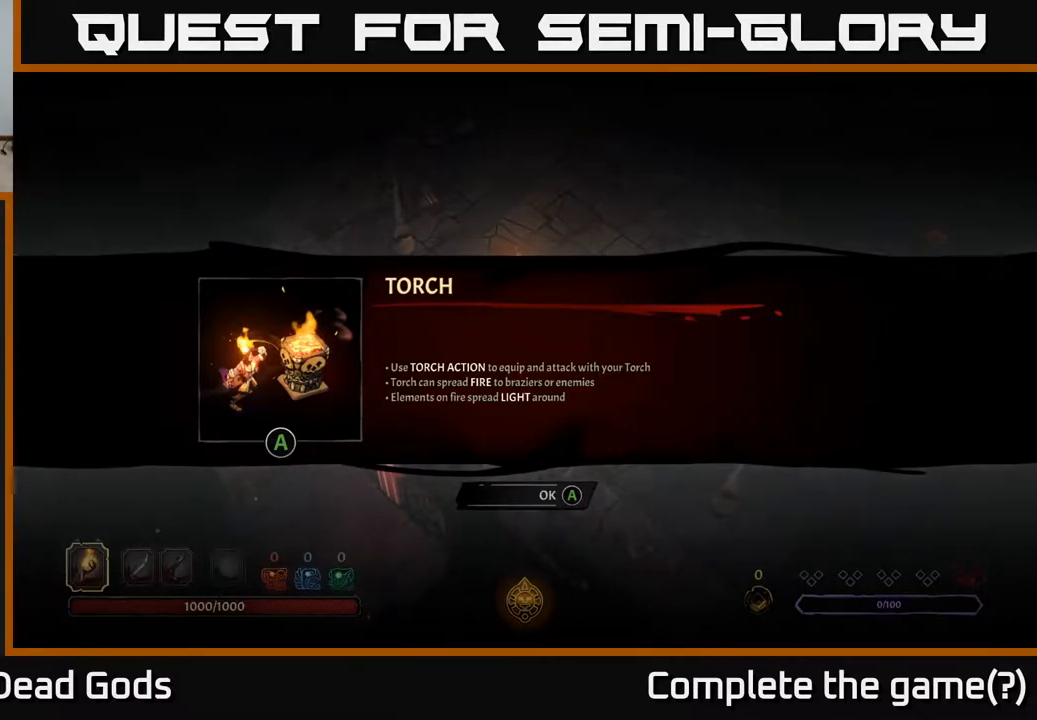
Gameplay with a controller (Xbox layout); each line is a JSON object with the inputs held at the frame after it. "events" lists button and stick changes between this image and that frame as [ms after this image, input, new state], when the widget could be followed in between.
{"buttons": [], "left_stick": "center", "right_stick": "center", "events": [[33, "left_stick", "right"], [183, "left_stick", "center"]]}
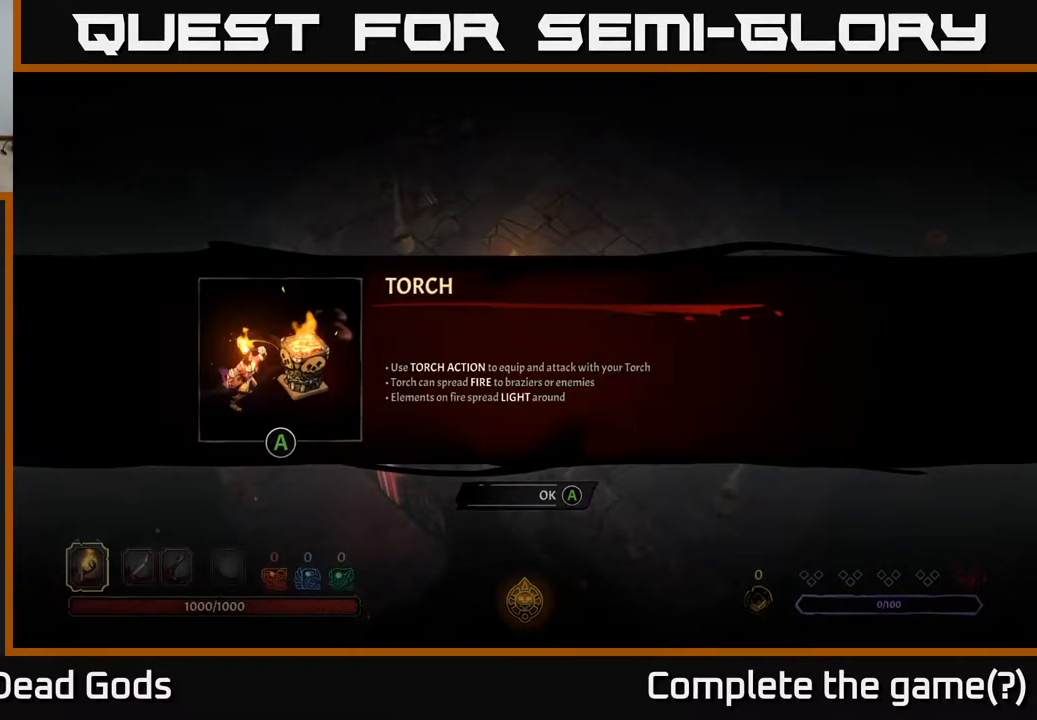
{"buttons": ["A"], "left_stick": "center", "right_stick": "center", "events": [[417, "A", "down"]]}
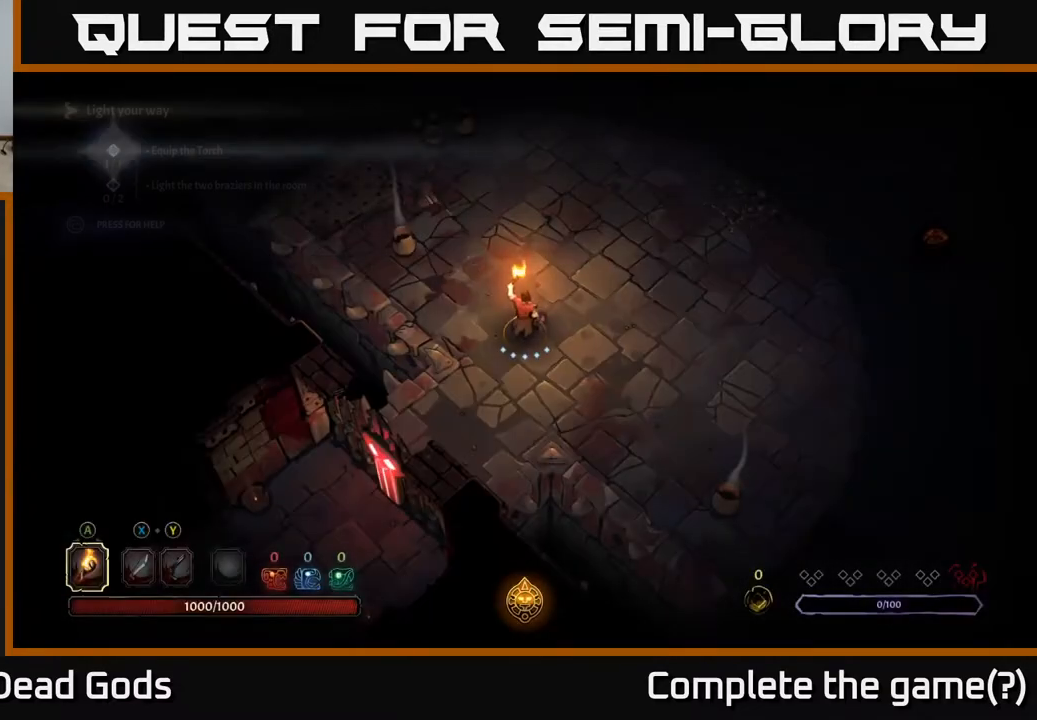
{"buttons": [], "left_stick": "center", "right_stick": "center", "events": [[17, "A", "up"]]}
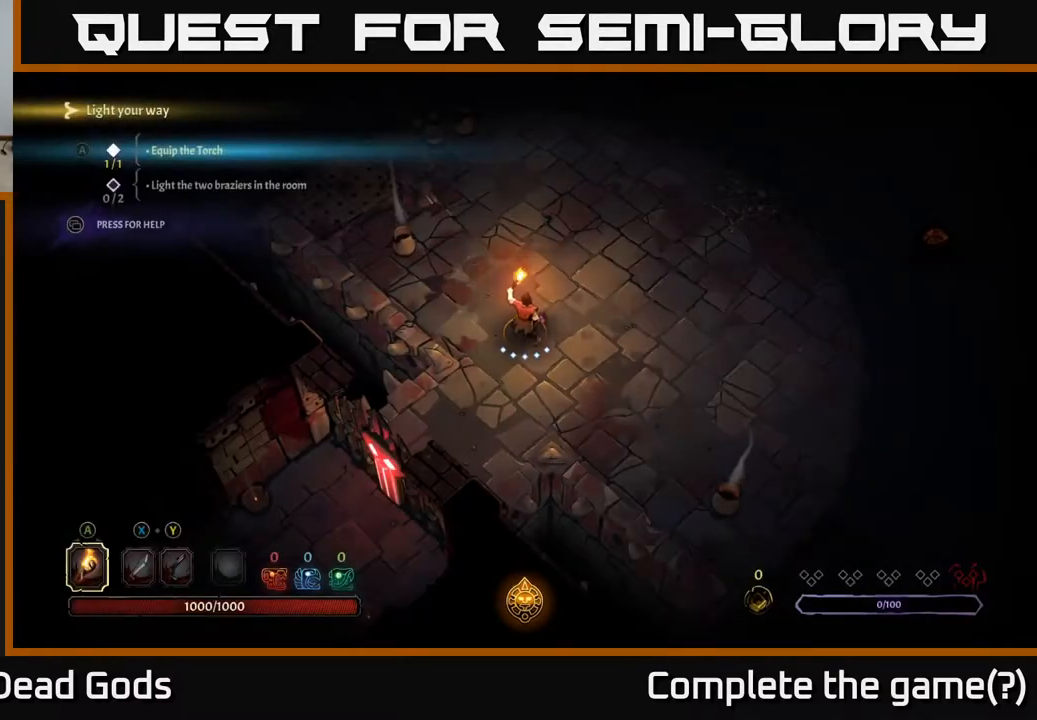
{"buttons": [], "left_stick": "up-left", "right_stick": "center", "events": [[200, "left_stick", "up-right"], [267, "left_stick", "up"], [383, "left_stick", "up-left"]]}
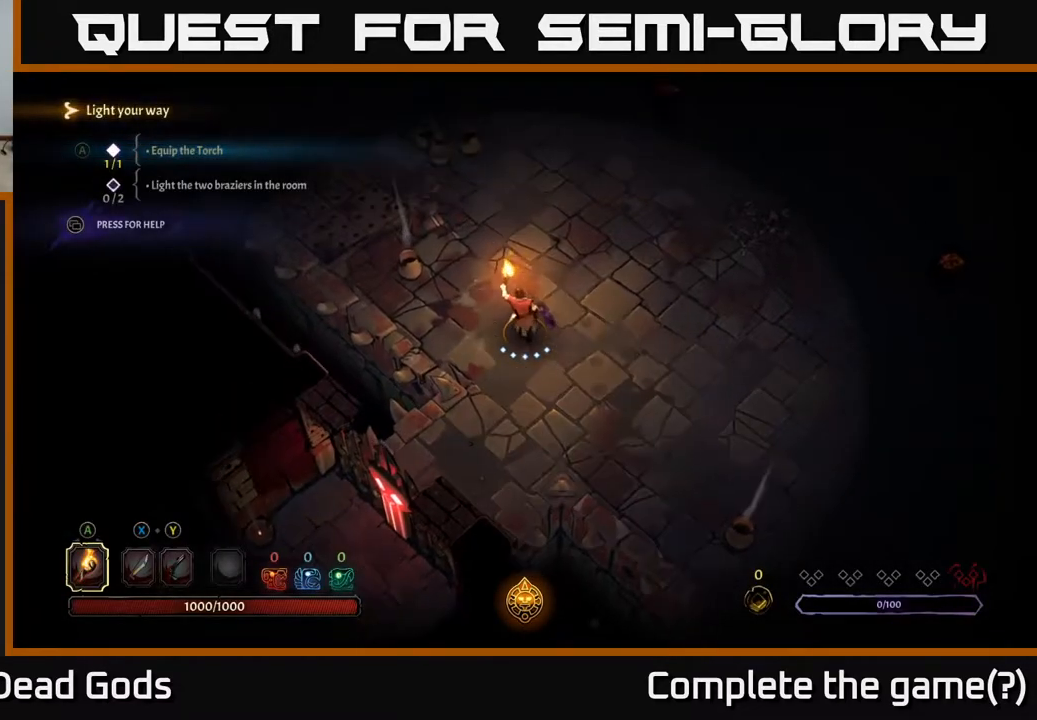
{"buttons": [], "left_stick": "up-right", "right_stick": "center", "events": [[33, "left_stick", "center"], [500, "left_stick", "up-right"]]}
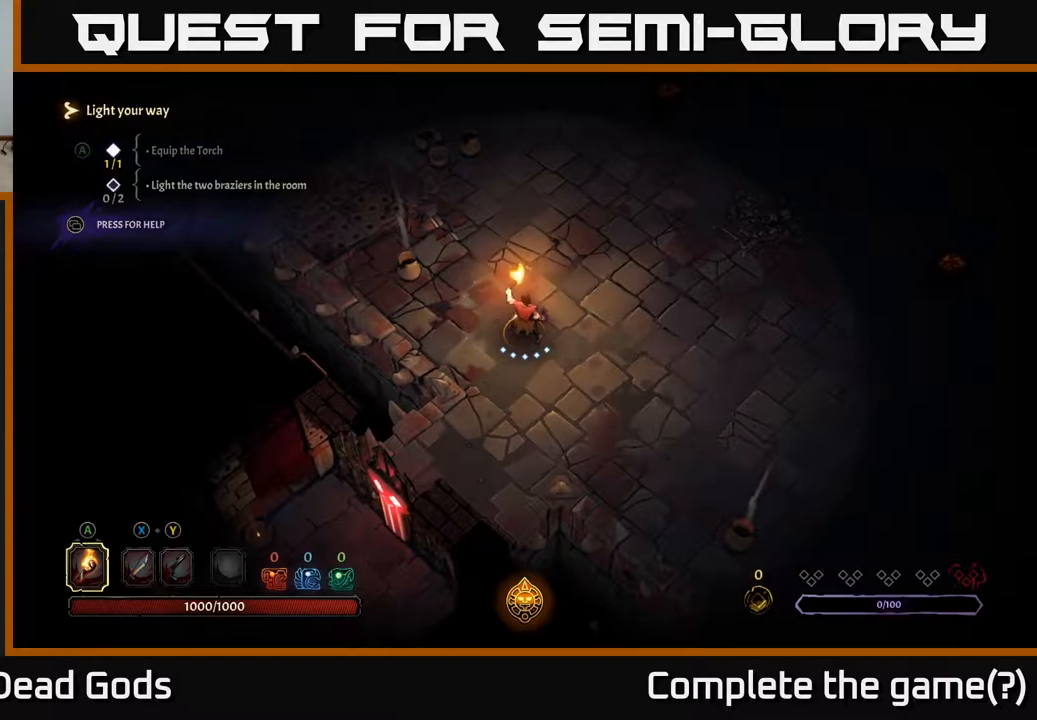
{"buttons": [], "left_stick": "center", "right_stick": "center", "events": [[300, "left_stick", "center"]]}
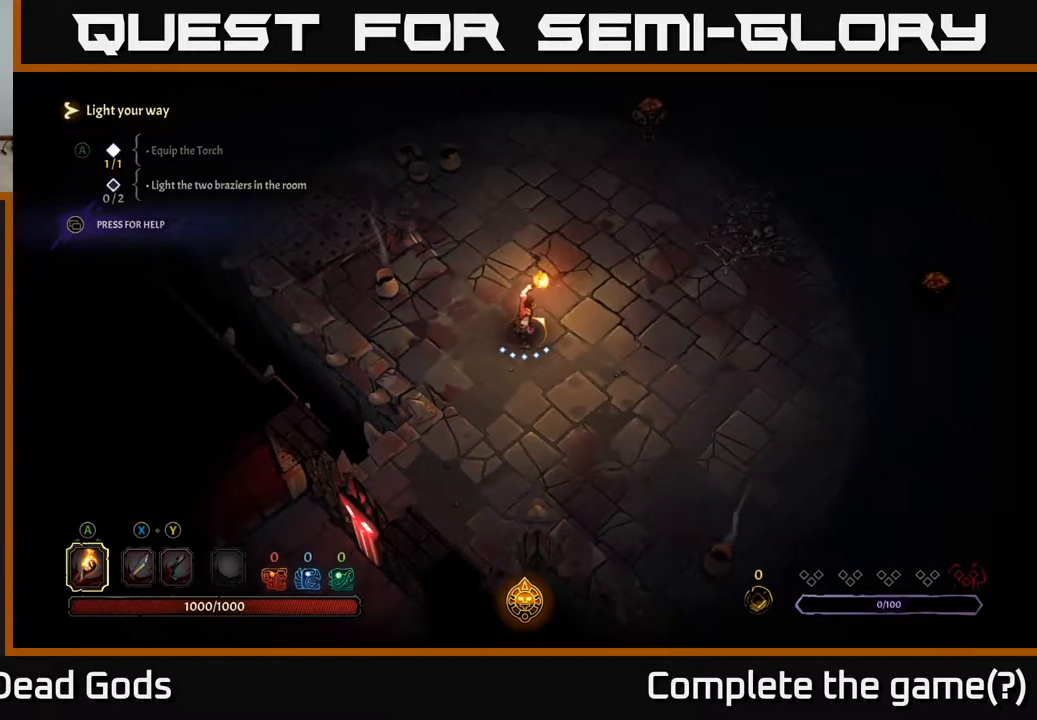
{"buttons": [], "left_stick": "up", "right_stick": "center", "events": [[17, "left_stick", "up"]]}
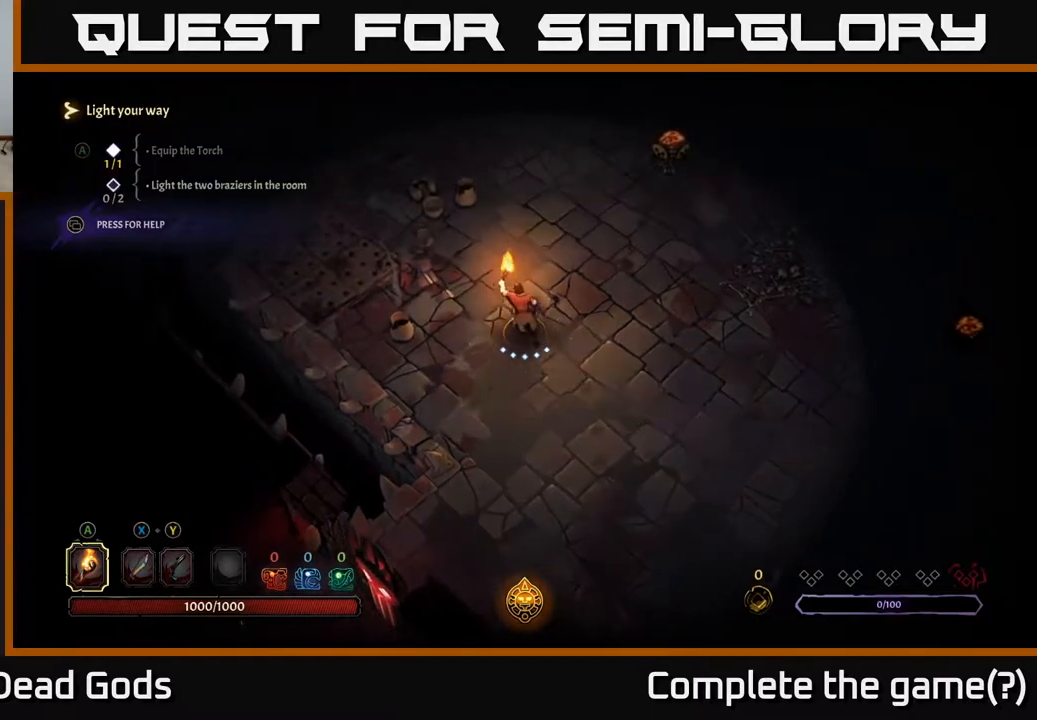
{"buttons": [], "left_stick": "up", "right_stick": "center", "events": []}
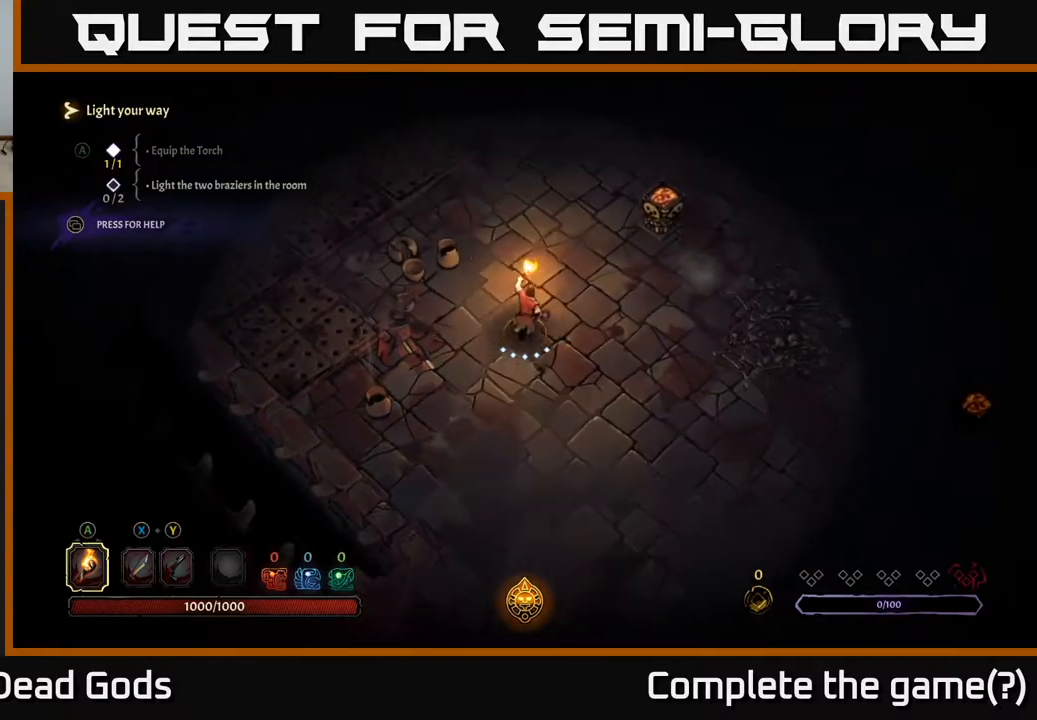
{"buttons": [], "left_stick": "left", "right_stick": "center", "events": [[200, "left_stick", "center"], [417, "left_stick", "left"]]}
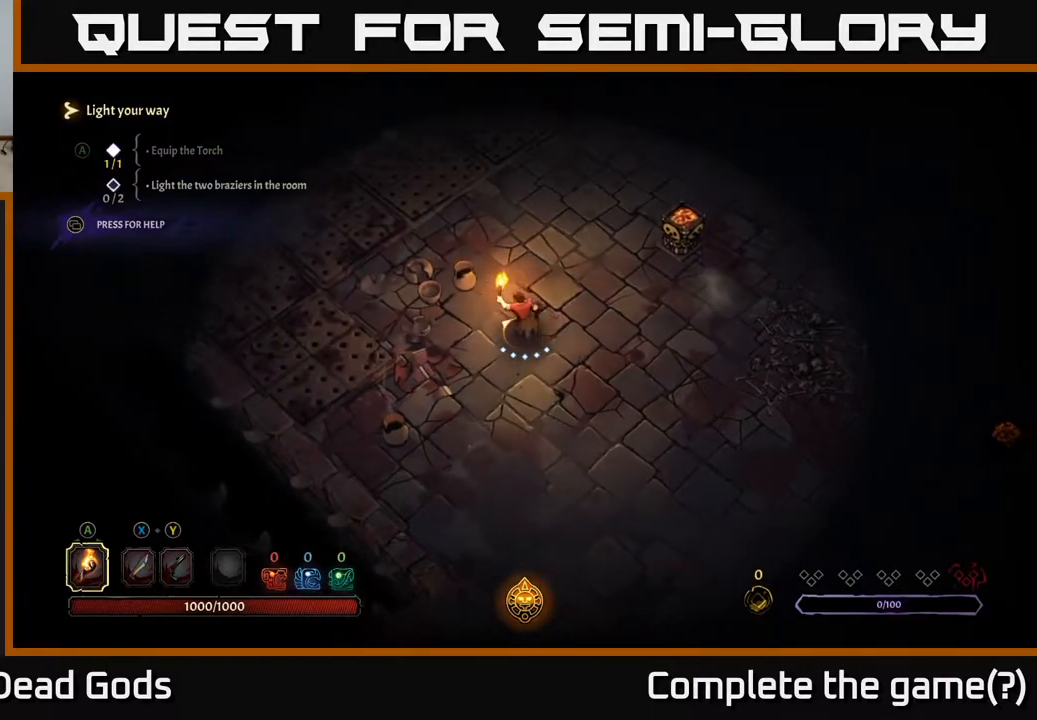
{"buttons": [], "left_stick": "center", "right_stick": "center", "events": [[217, "left_stick", "up-left"], [483, "left_stick", "center"]]}
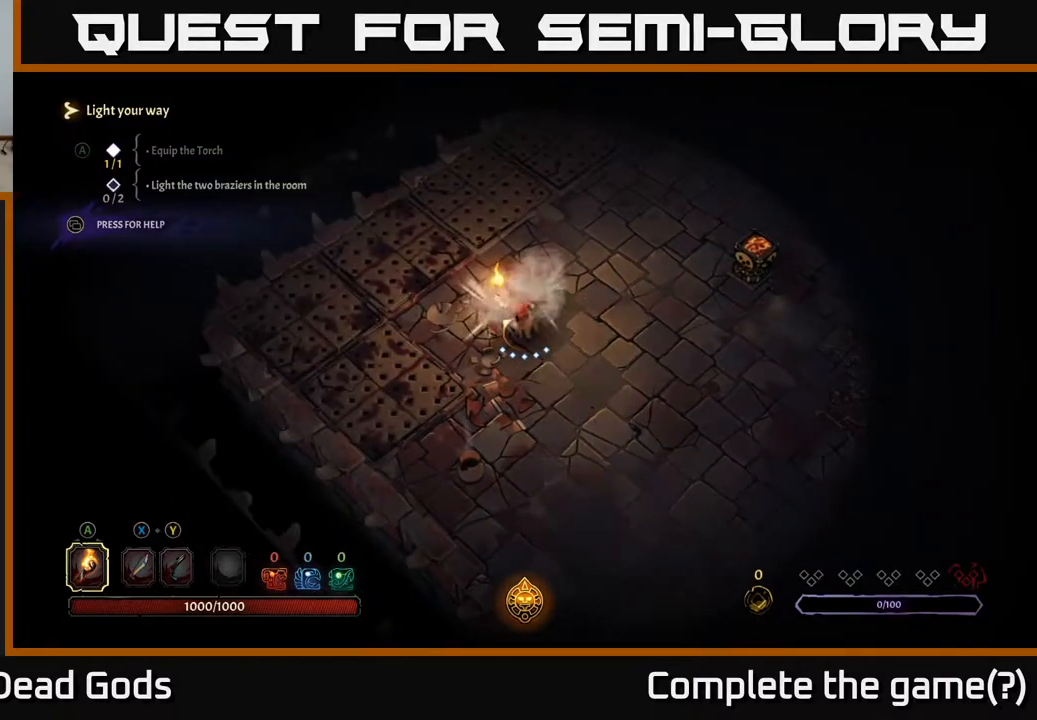
{"buttons": [], "left_stick": "center", "right_stick": "center", "events": []}
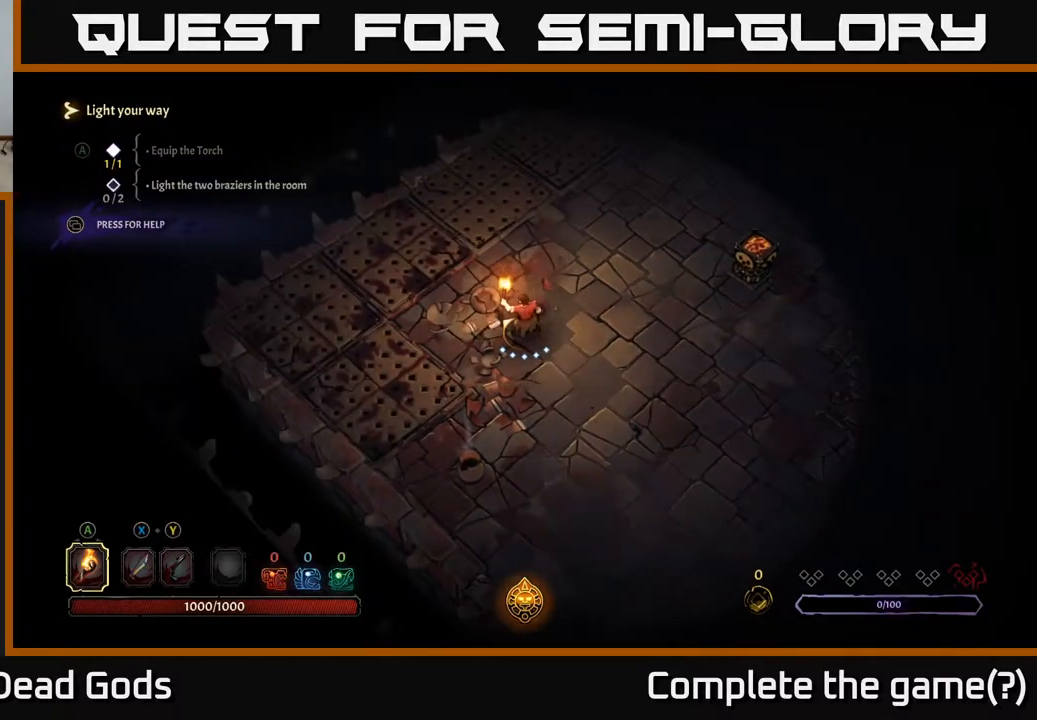
{"buttons": [], "left_stick": "center", "right_stick": "center", "events": [[100, "left_stick", "up-left"], [250, "left_stick", "center"]]}
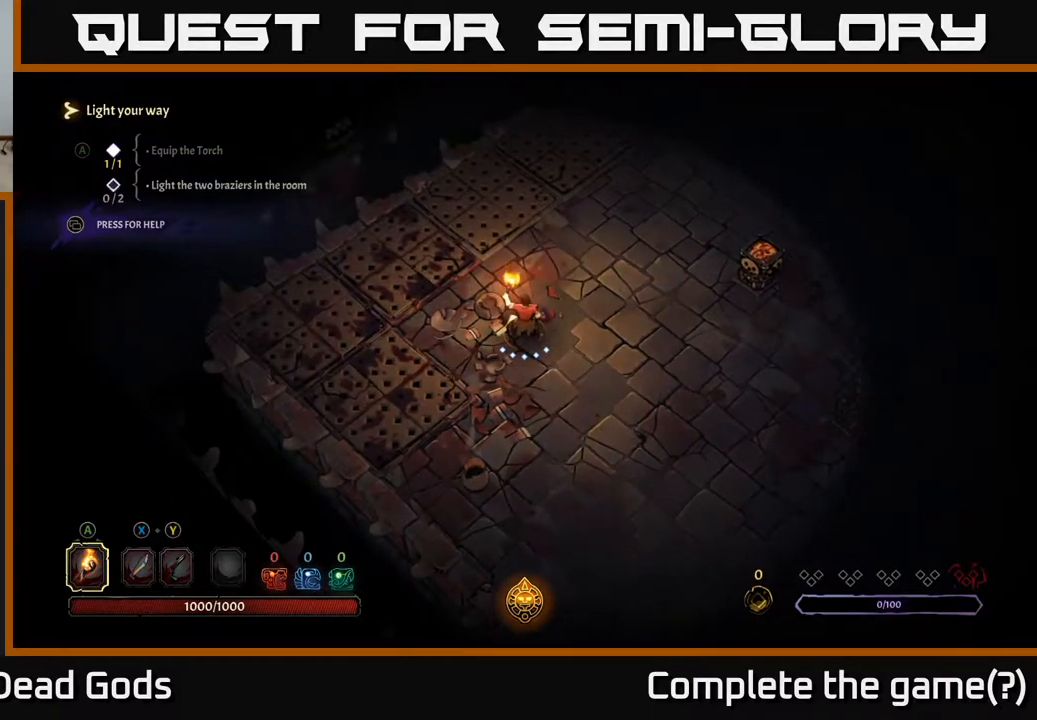
{"buttons": [], "left_stick": "right", "right_stick": "center", "events": [[133, "left_stick", "up"], [283, "left_stick", "center"], [433, "left_stick", "right"]]}
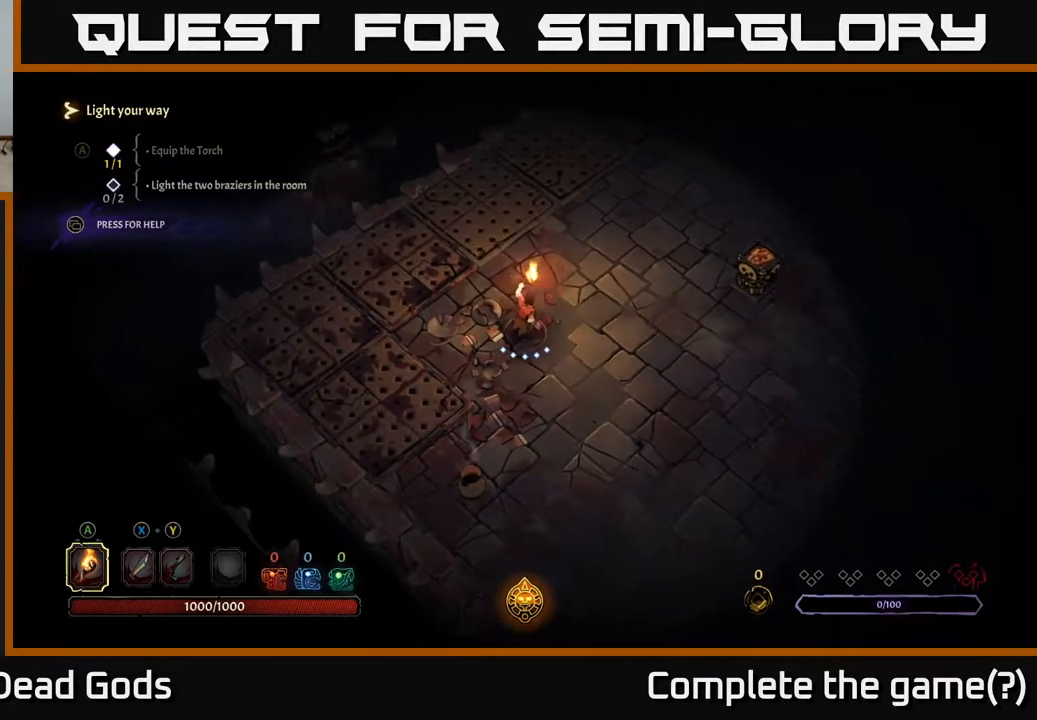
{"buttons": [], "left_stick": "center", "right_stick": "center", "events": [[183, "left_stick", "center"]]}
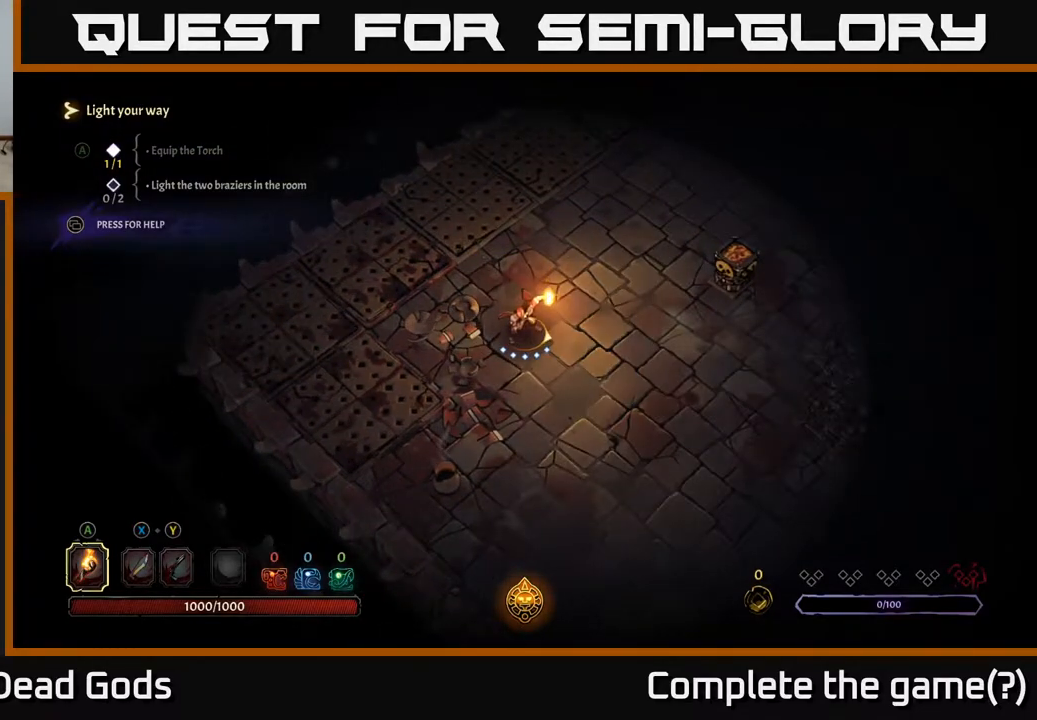
{"buttons": [], "left_stick": "center", "right_stick": "center", "events": [[50, "left_stick", "right"], [167, "R1", "down"], [250, "left_stick", "center"], [367, "R1", "up"]]}
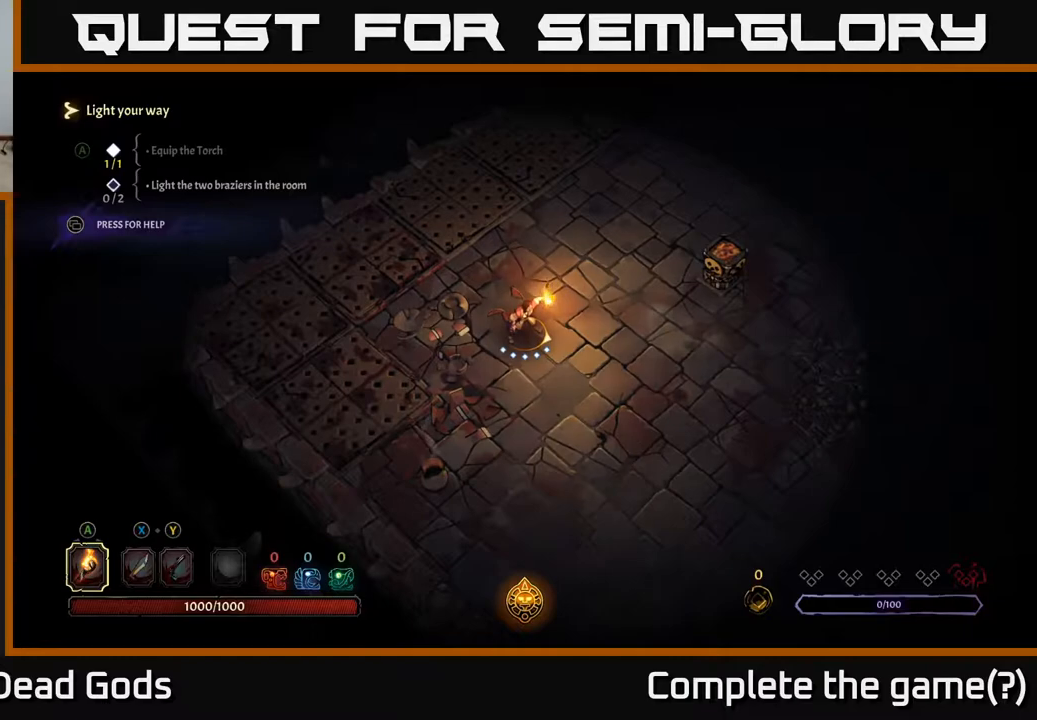
{"buttons": [], "left_stick": "center", "right_stick": "center", "events": [[250, "left_stick", "right"], [317, "left_stick", "down-right"], [450, "left_stick", "center"]]}
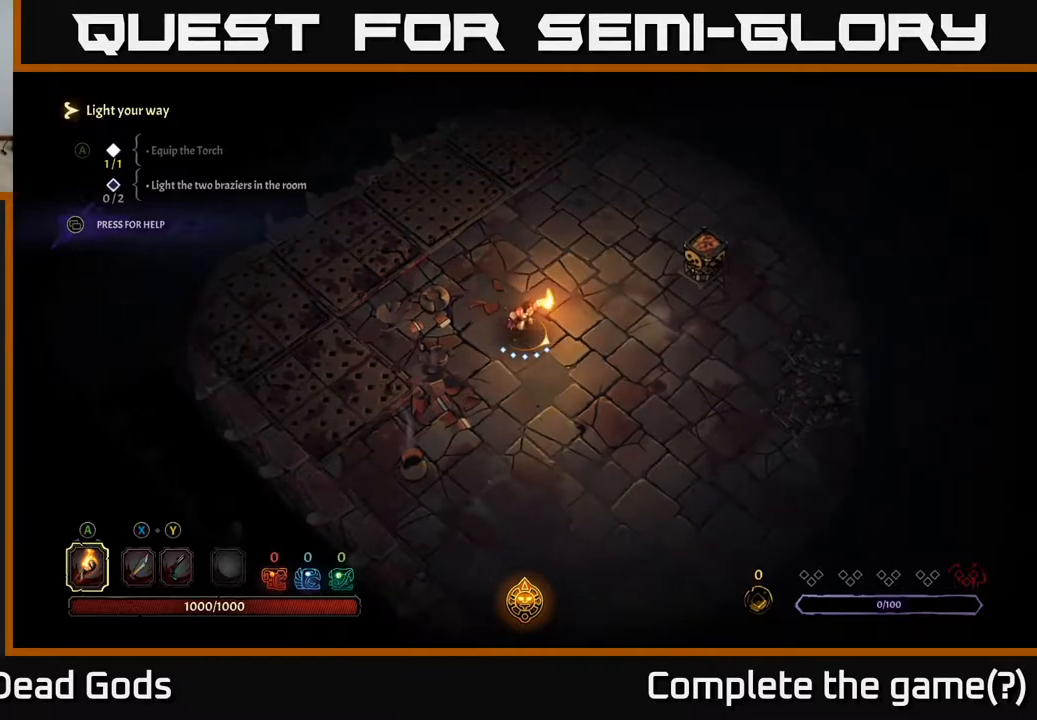
{"buttons": [], "left_stick": "right", "right_stick": "center", "events": [[33, "L1", "down"], [233, "L1", "up"], [450, "left_stick", "right"]]}
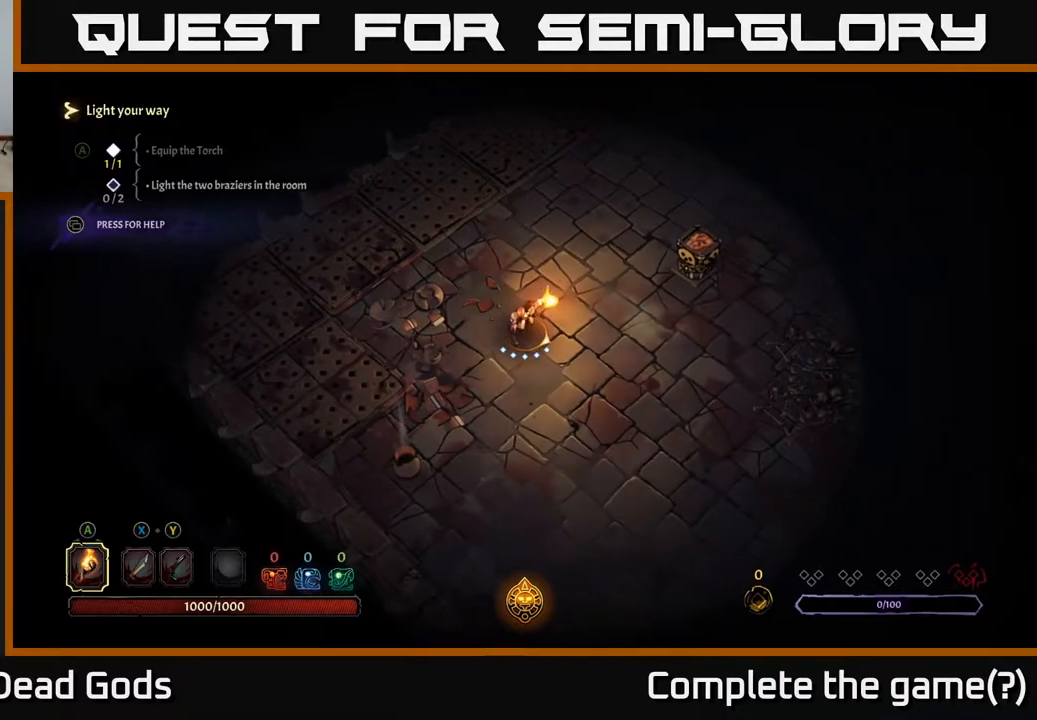
{"buttons": [], "left_stick": "center", "right_stick": "center", "events": [[67, "left_stick", "center"], [117, "START", "down"], [283, "START", "up"]]}
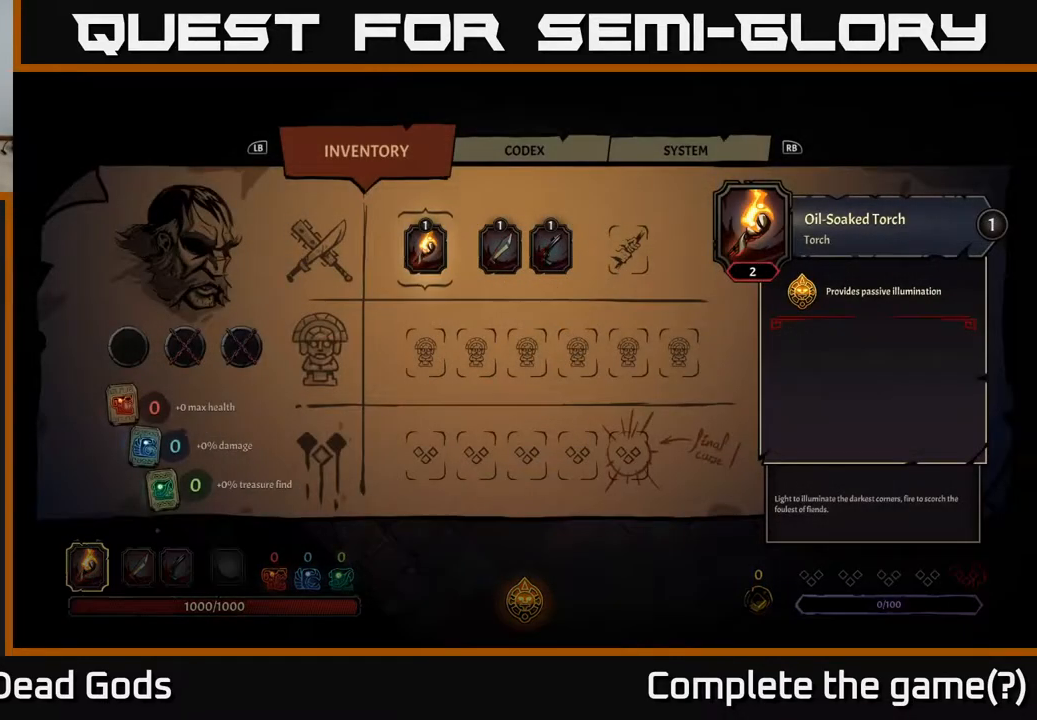
{"buttons": [], "left_stick": "center", "right_stick": "center", "events": [[100, "DPAD_DOWN", "down"], [183, "DPAD_DOWN", "up"]]}
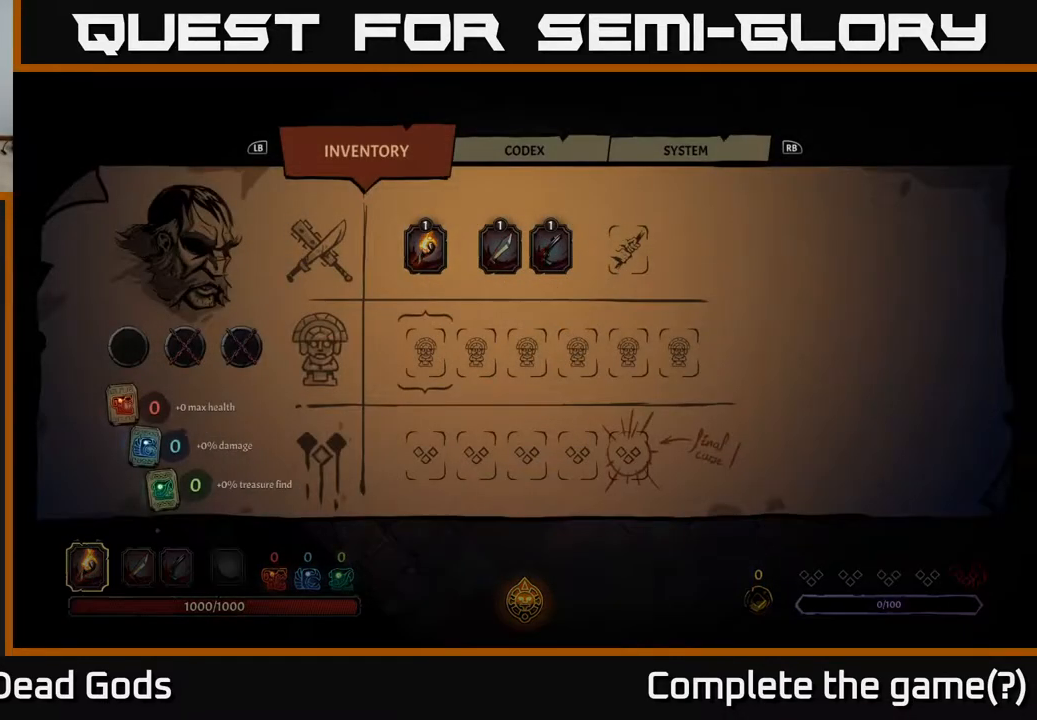
{"buttons": [], "left_stick": "center", "right_stick": "center", "events": [[217, "DPAD_RIGHT", "down"], [333, "DPAD_RIGHT", "up"]]}